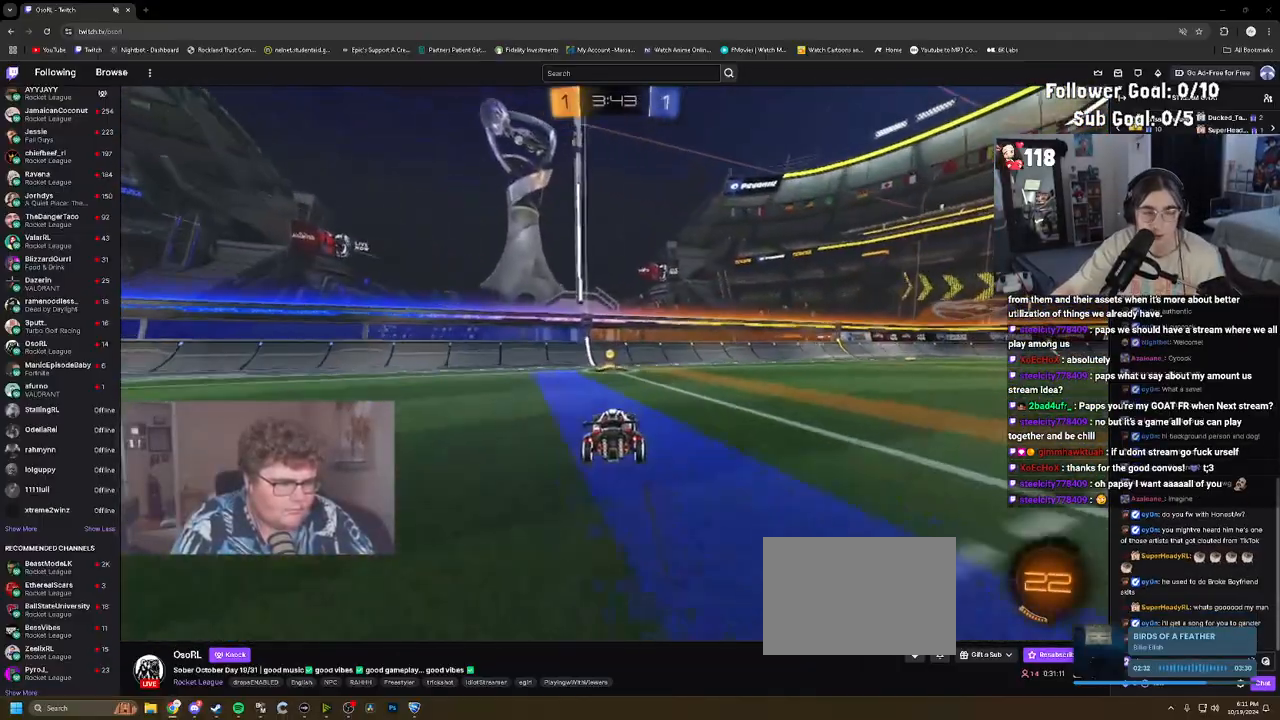
Gameplay with a controller (PlayStation layout); each line is a JSON object with the inputs held at the frame after it (dt_ms = milliseconds from this image to that frame). "events" lists button and stick changes between this image and that frame as [ms after this image, input, new state], when the widget could be followed in between. Not read: L3 right_stick.
{"dt_ms": 500, "buttons": ["R1", "R2"], "left_stick": "right", "events": [[117, "TRIANGLE", "down"], [167, "L1", "down"], [167, "left_stick", "right"], [217, "TRIANGLE", "up"], [300, "L1", "up"], [433, "R1", "down"]]}
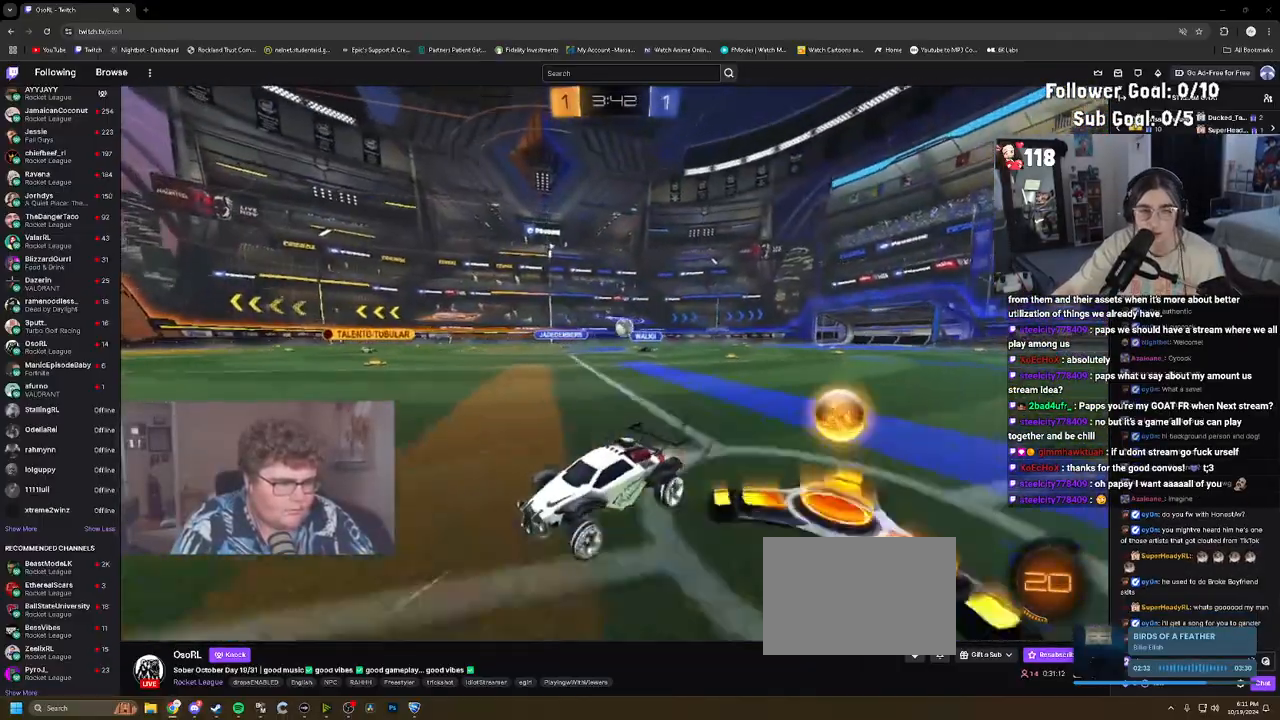
{"dt_ms": 500, "buttons": ["R2"], "left_stick": "center", "events": [[267, "R1", "up"], [350, "R1", "down"], [417, "R1", "up"], [500, "left_stick", "center"]]}
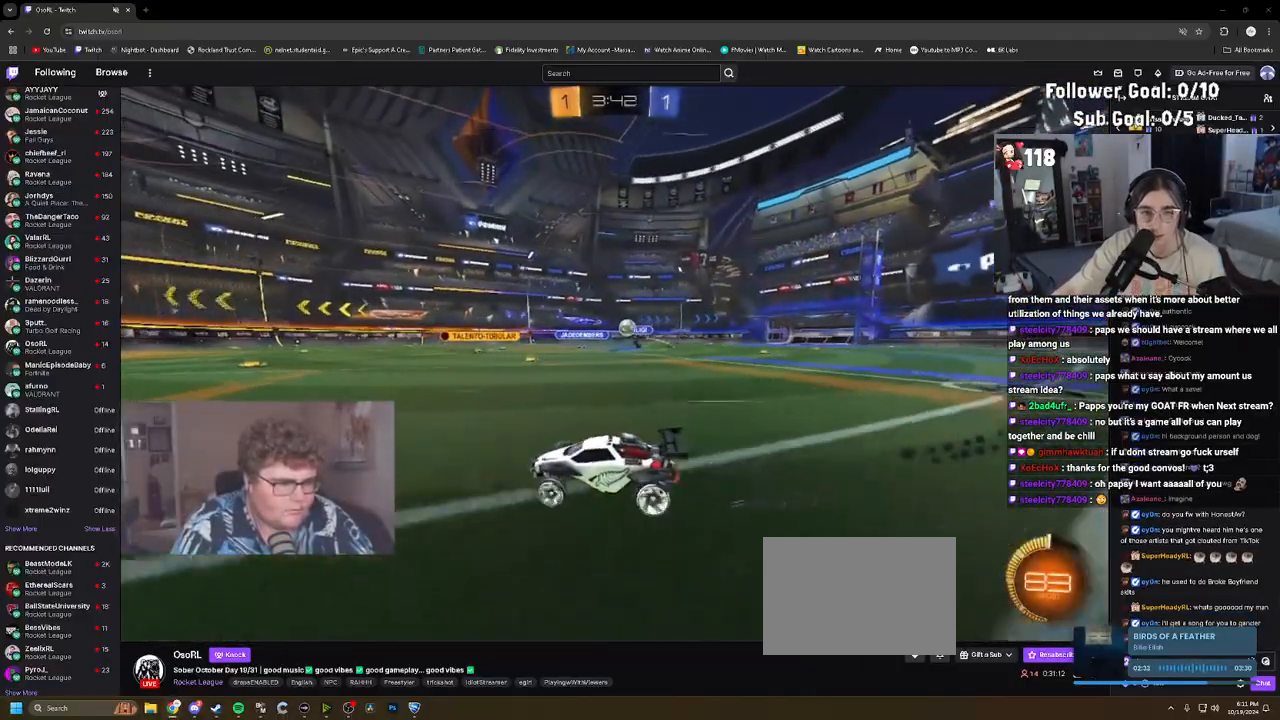
{"dt_ms": 500, "buttons": ["R2"], "left_stick": "left", "events": [[83, "left_stick", "right"], [283, "L1", "down"], [383, "L1", "up"], [483, "left_stick", "left"]]}
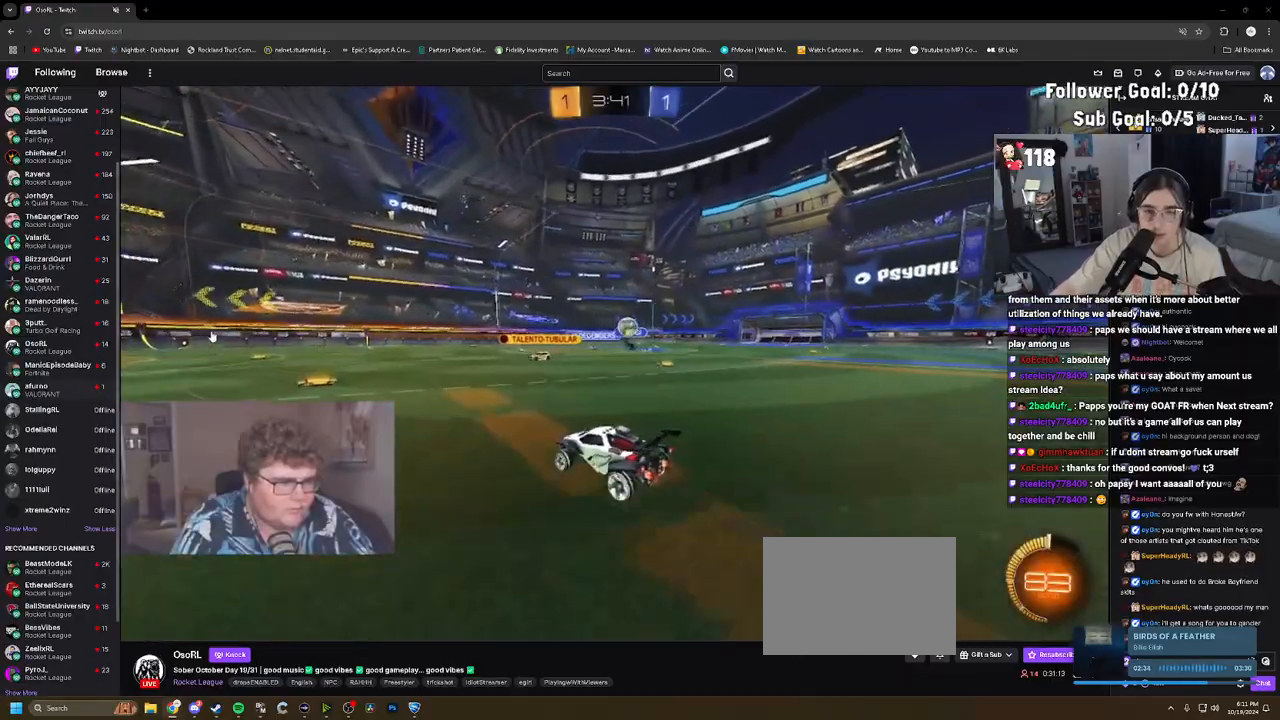
{"dt_ms": 1000, "buttons": [], "left_stick": "up-left"}
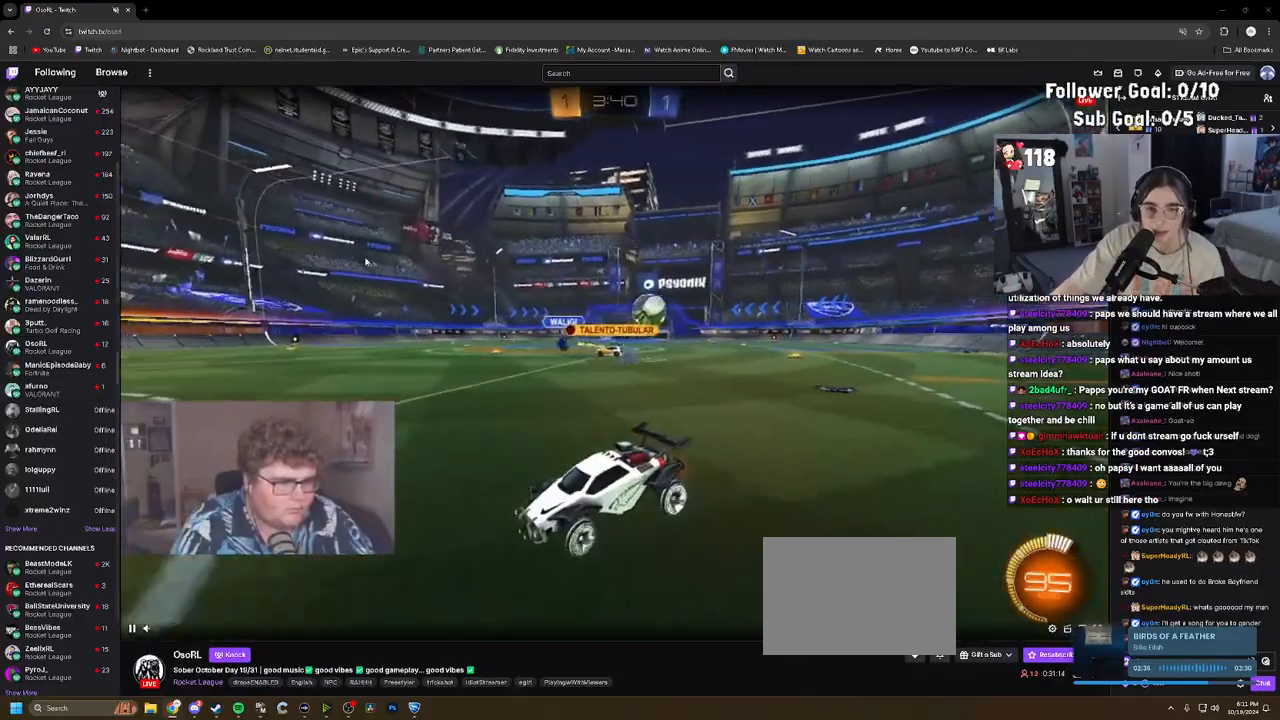
{"dt_ms": 500, "buttons": ["R1", "R2"], "left_stick": "up-left", "events": [[33, "R2", "down"], [117, "L1", "down"], [250, "L1", "up"], [400, "R1", "down"]]}
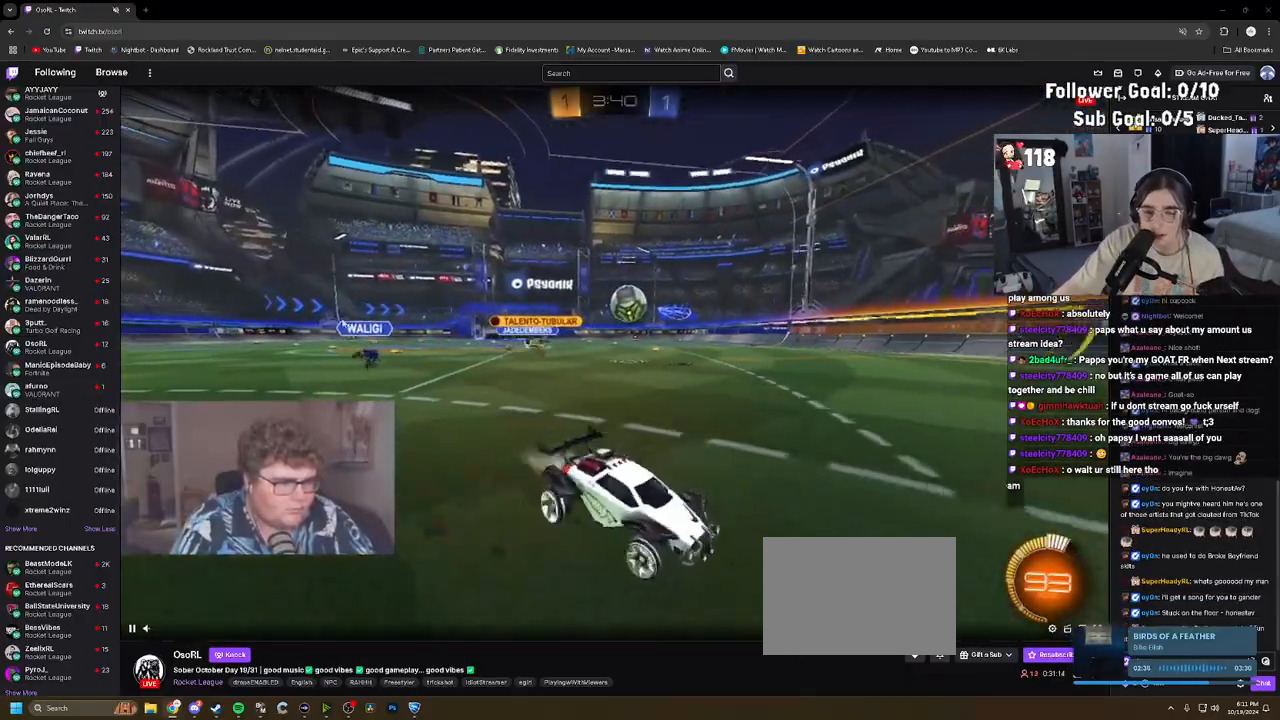
{"dt_ms": 1000, "buttons": ["CROSS", "R1", "R2"], "left_stick": "down-left"}
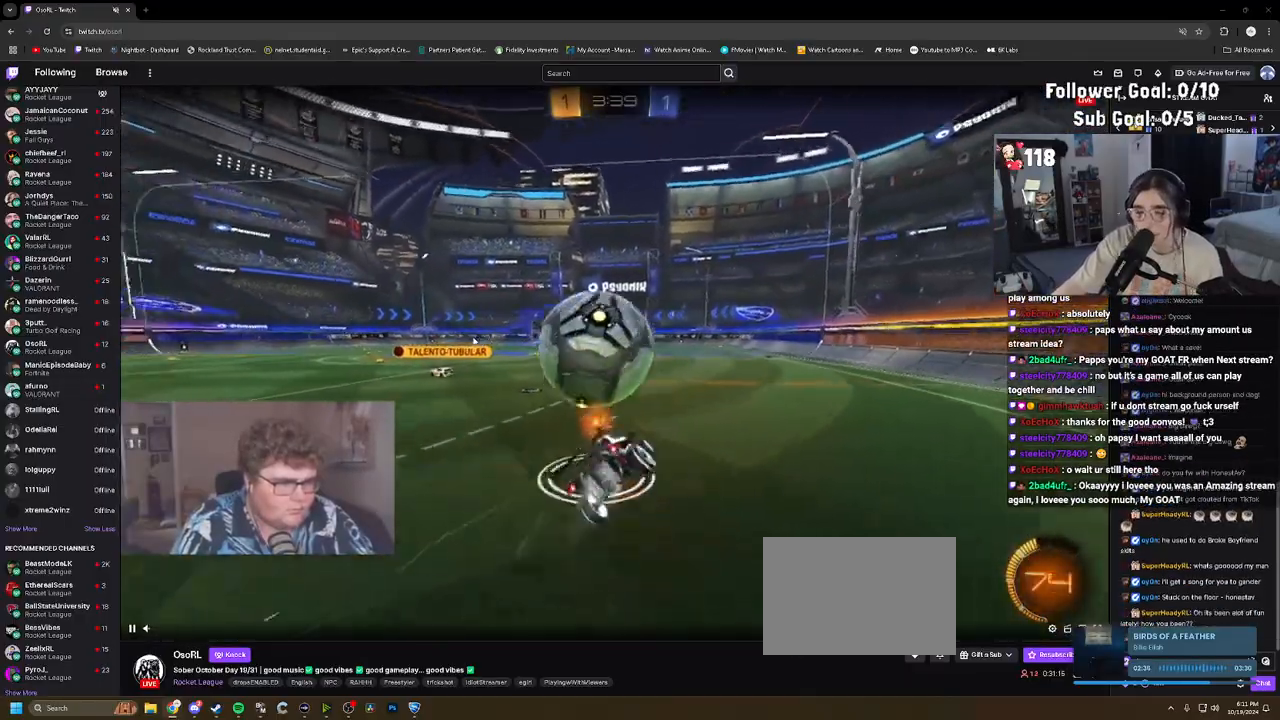
{"dt_ms": 500, "buttons": ["L1", "R2"], "left_stick": "down"}
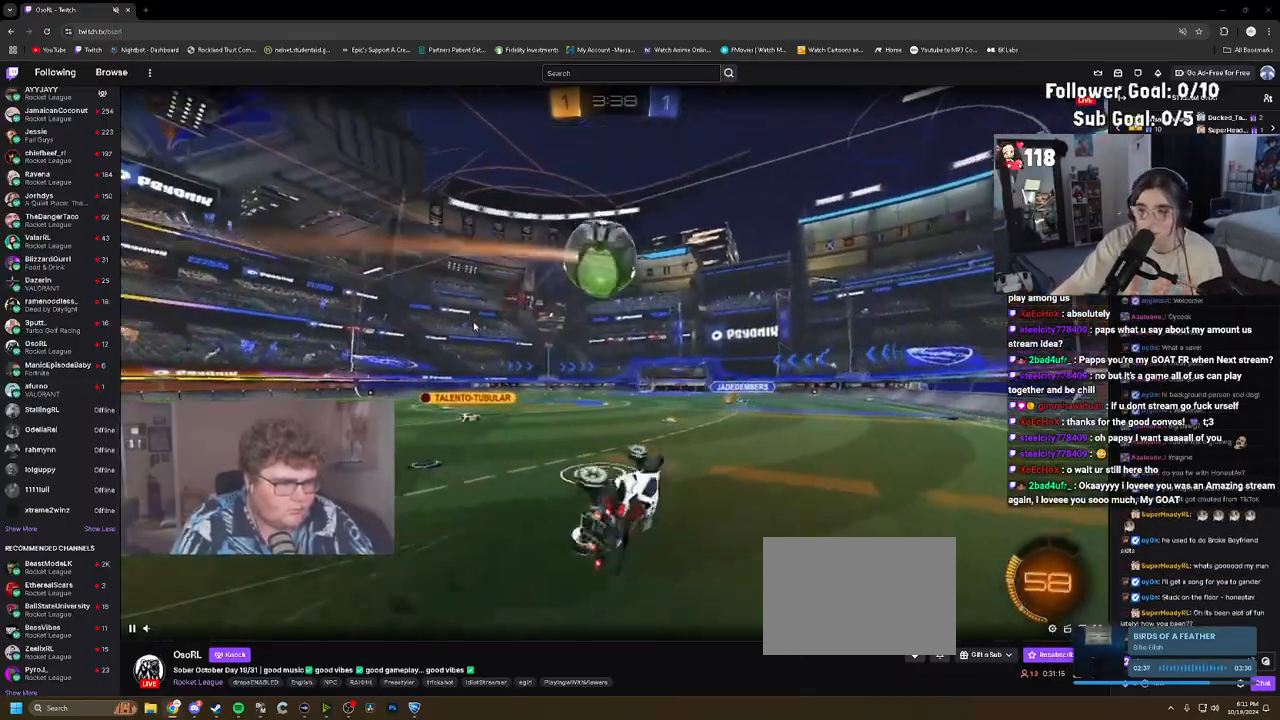
{"dt_ms": 1000, "buttons": ["CROSS", "R2"], "left_stick": "down-left"}
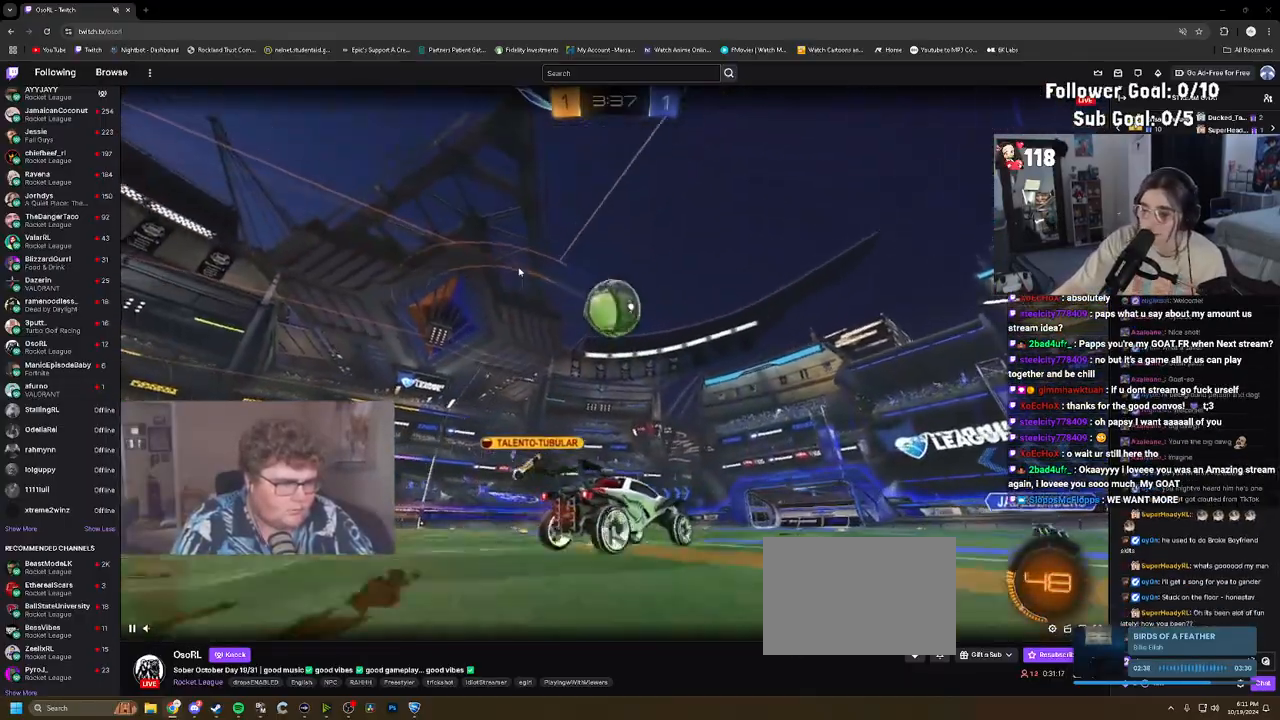
{"dt_ms": 1000, "buttons": [], "left_stick": "center"}
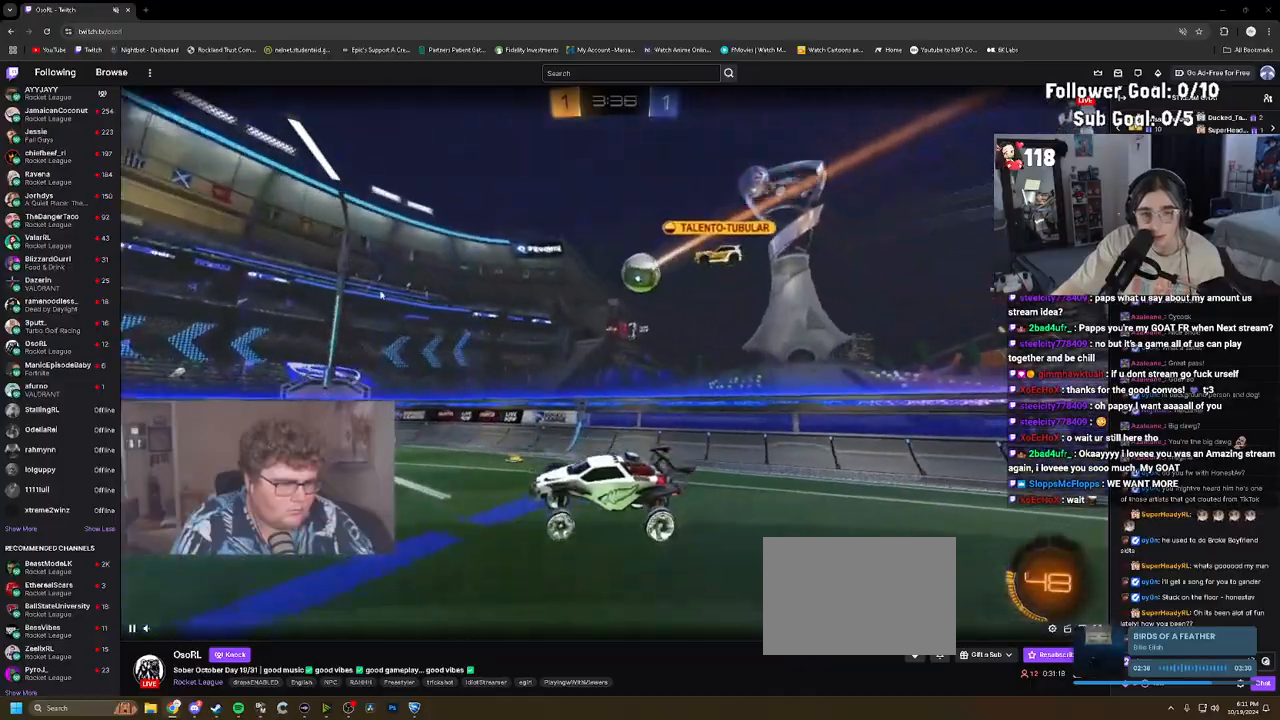
{"dt_ms": 500, "buttons": ["R2"], "left_stick": "up-left", "events": [[83, "R2", "down"], [217, "left_stick", "down-left"], [283, "TRIANGLE", "down"], [317, "left_stick", "center"], [400, "TRIANGLE", "up"], [467, "left_stick", "up-left"]]}
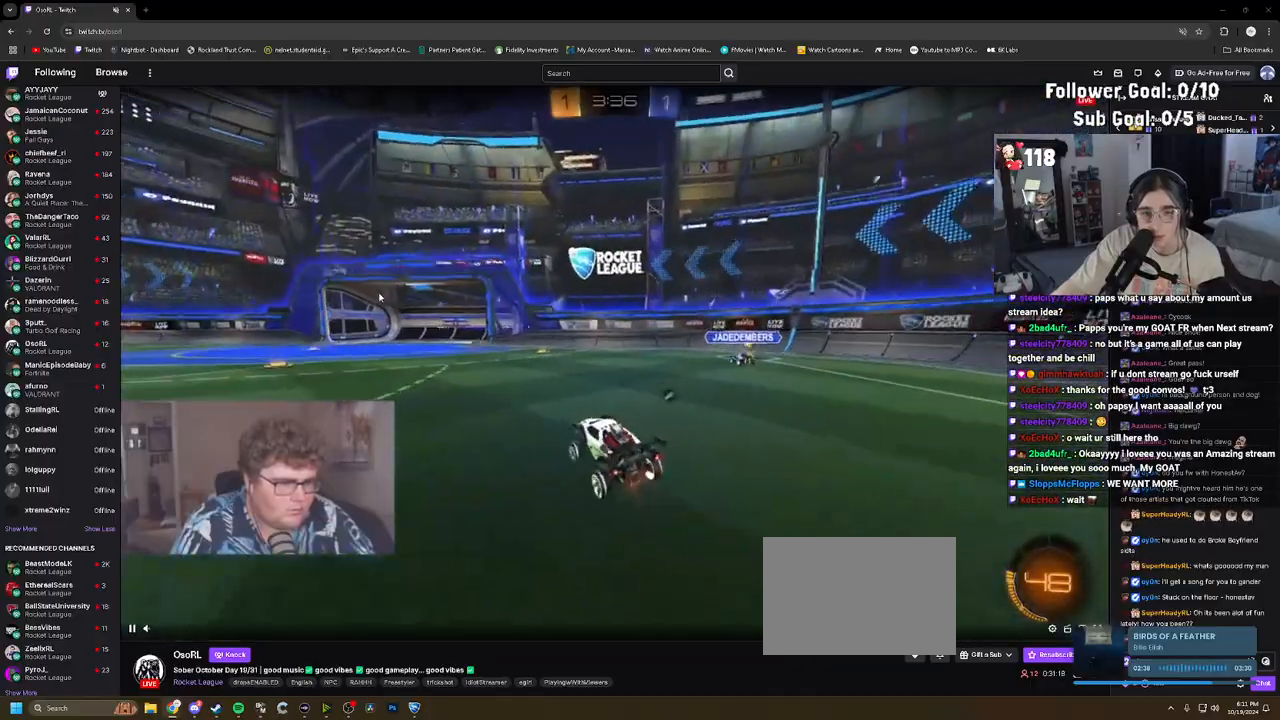
{"dt_ms": 500, "buttons": ["R2"], "left_stick": "up-left", "events": []}
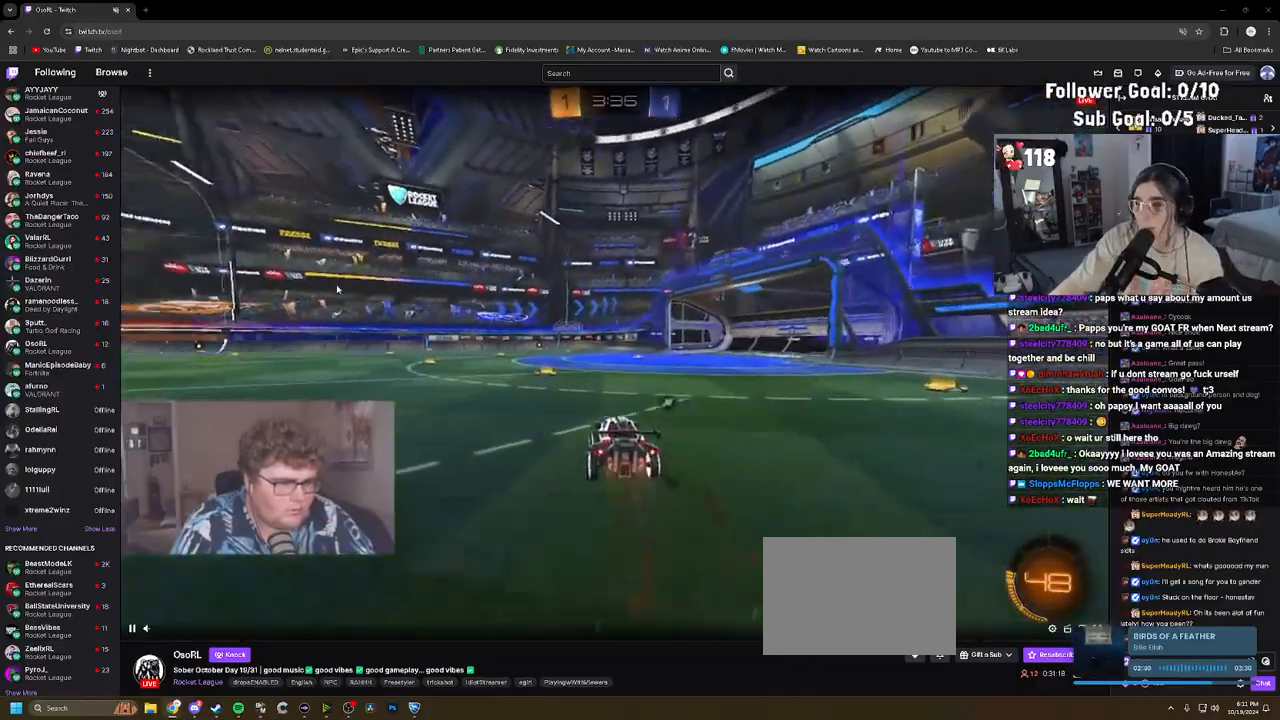
{"dt_ms": 500, "buttons": ["R2"], "left_stick": "up-left", "events": [[33, "TRIANGLE", "down"], [83, "left_stick", "center"], [150, "TRIANGLE", "up"], [233, "left_stick", "up-left"]]}
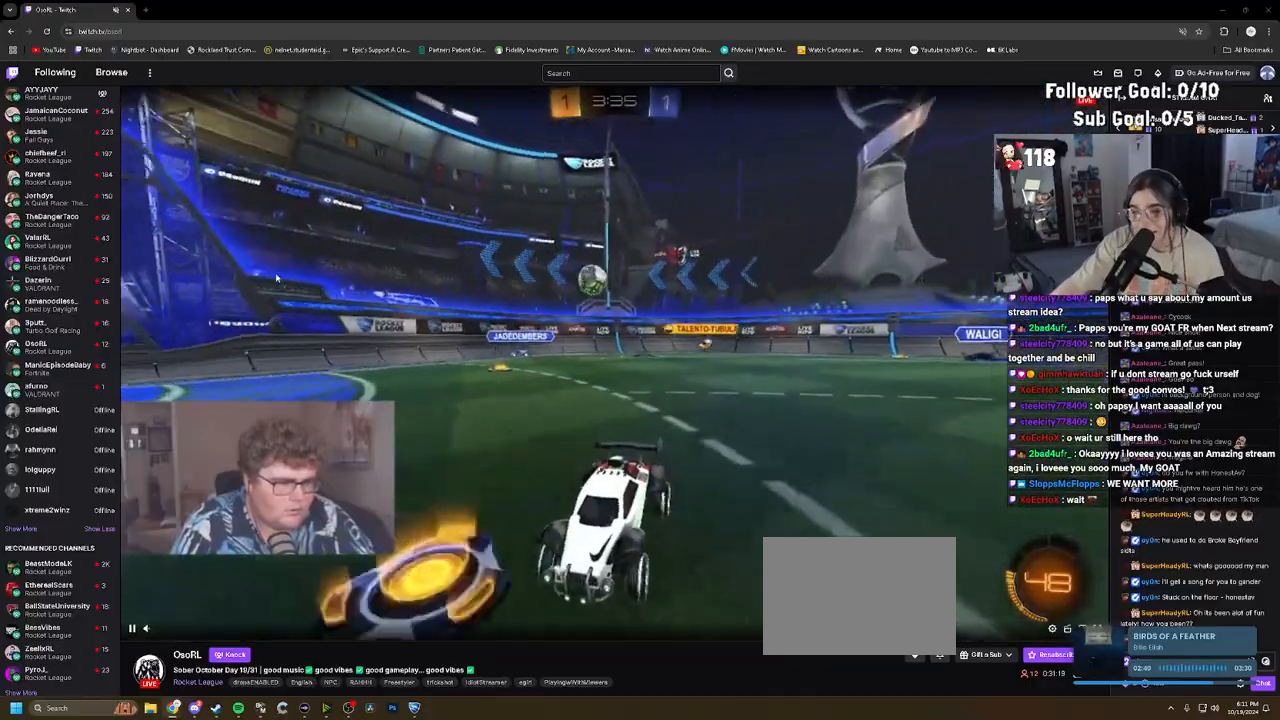
{"dt_ms": 500, "buttons": ["R2"], "left_stick": "right", "events": [[383, "left_stick", "center"], [450, "left_stick", "right"]]}
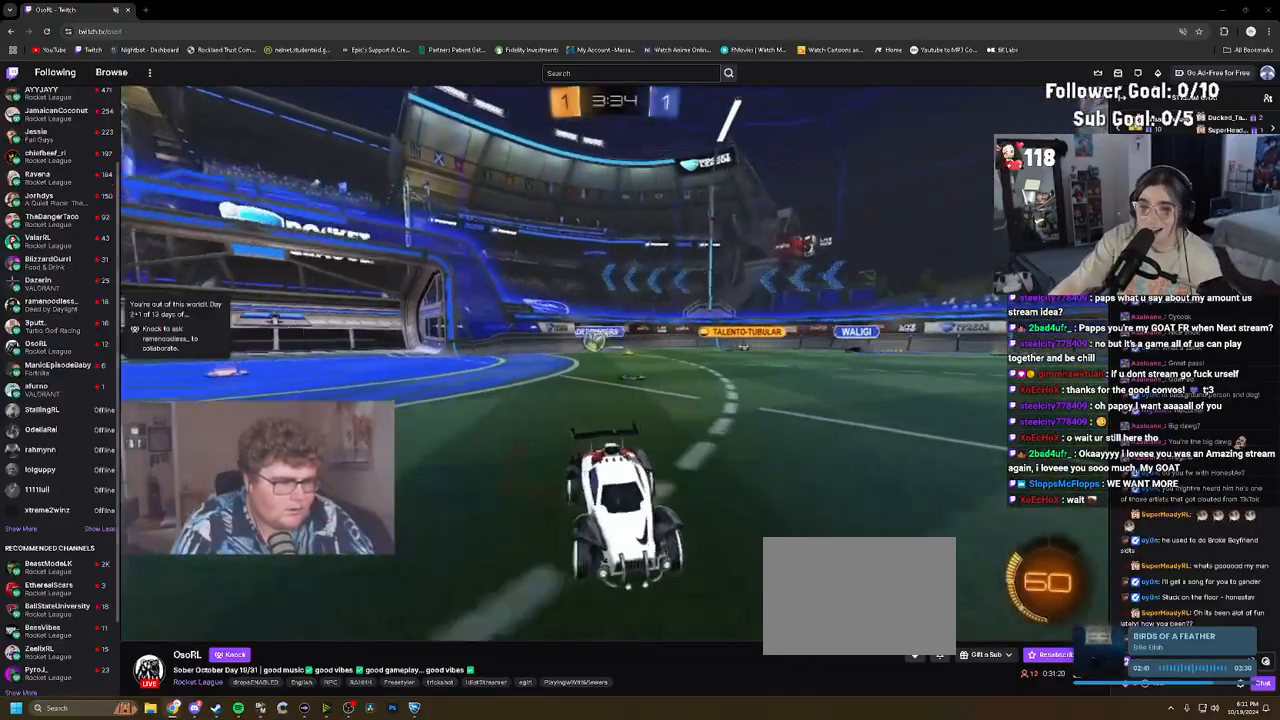
{"dt_ms": 500, "buttons": ["R2"], "left_stick": "up-left", "events": [[17, "L1", "down"], [200, "L1", "up"], [300, "left_stick", "center"], [350, "left_stick", "up-left"]]}
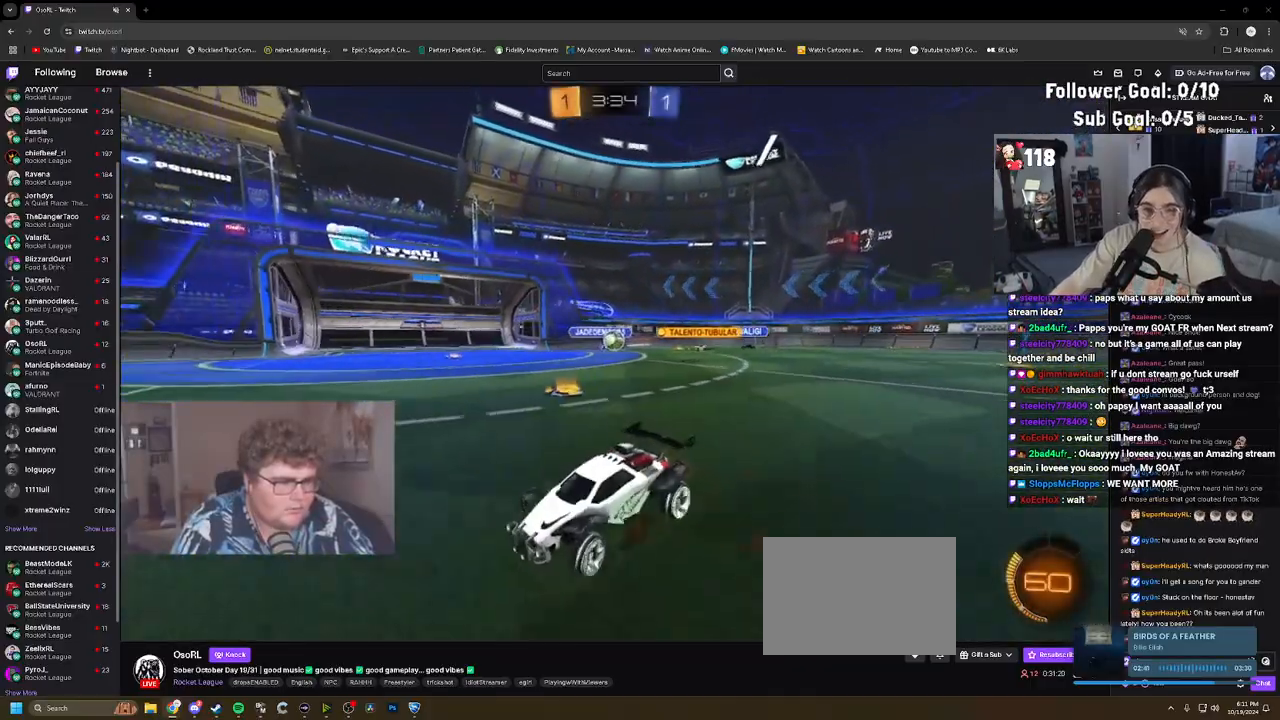
{"dt_ms": 500, "buttons": ["R2"], "left_stick": "right", "events": [[17, "L1", "down"], [100, "L1", "up"], [333, "left_stick", "center"], [450, "left_stick", "right"]]}
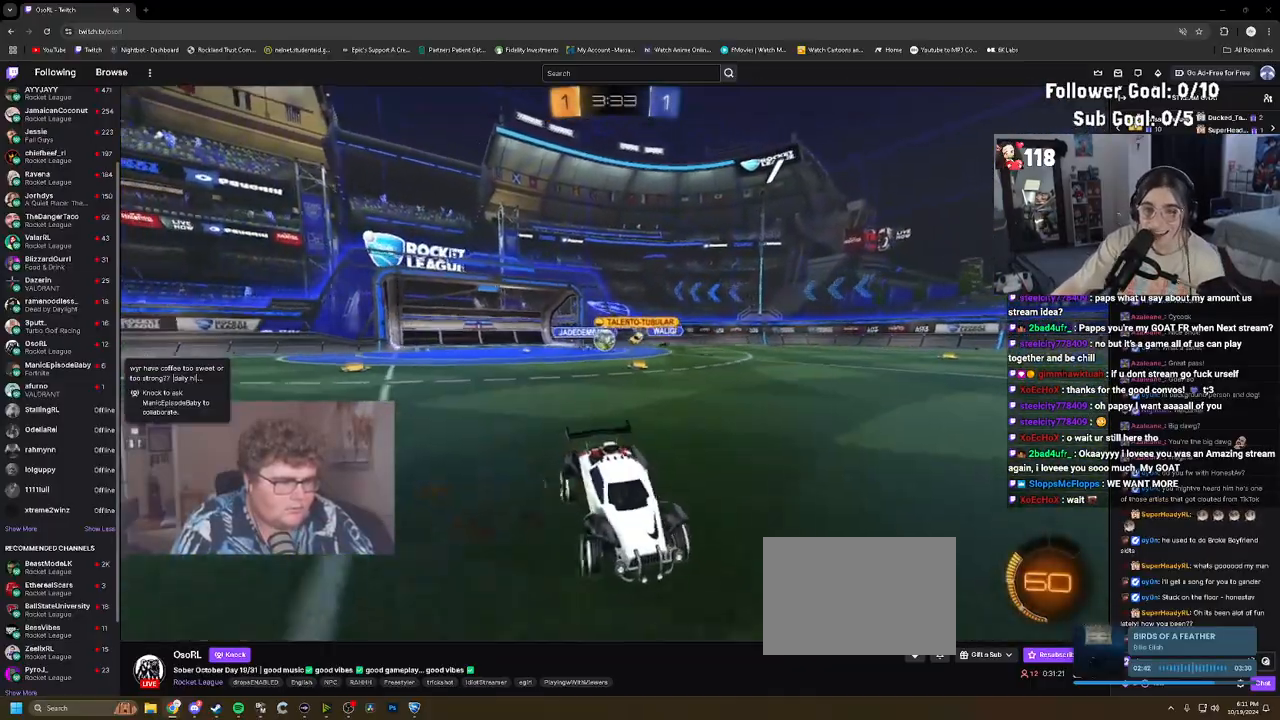
{"dt_ms": 500, "buttons": ["R2"], "left_stick": "up-left", "events": [[183, "left_stick", "center"], [450, "left_stick", "up-left"]]}
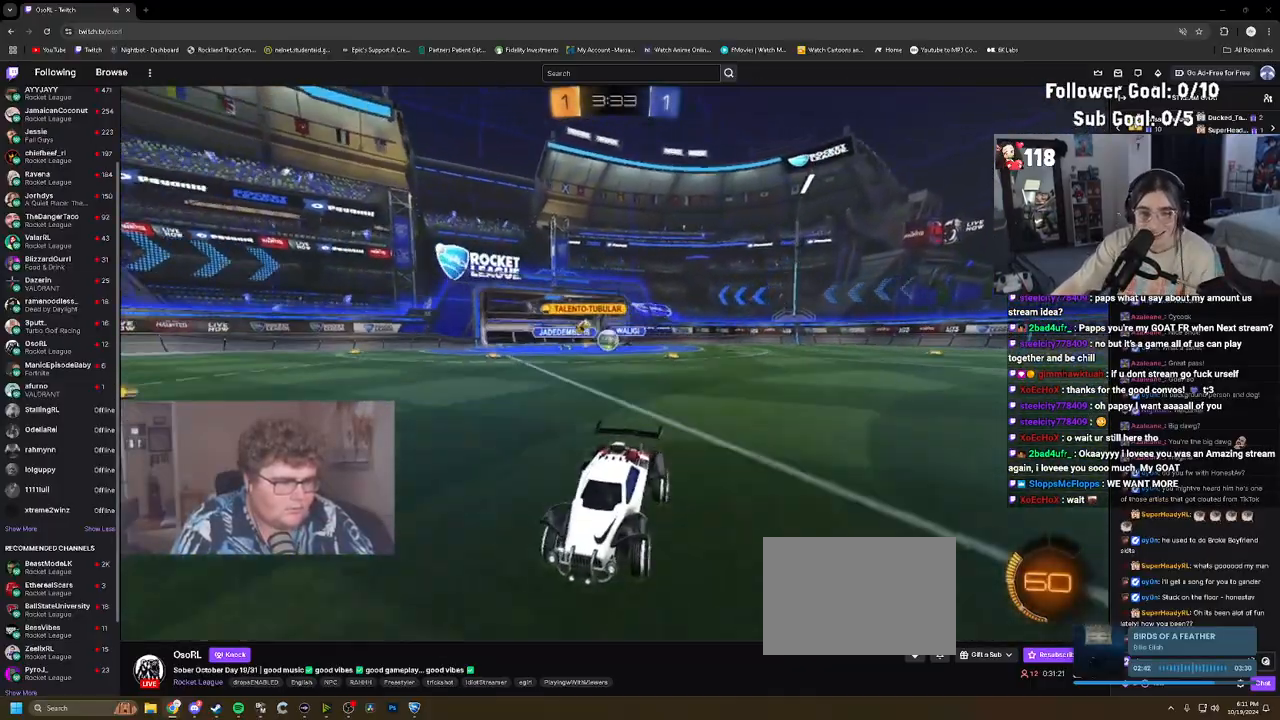
{"dt_ms": 500, "buttons": ["R2"], "left_stick": "up-left", "events": [[83, "L1", "down"], [267, "L1", "up"]]}
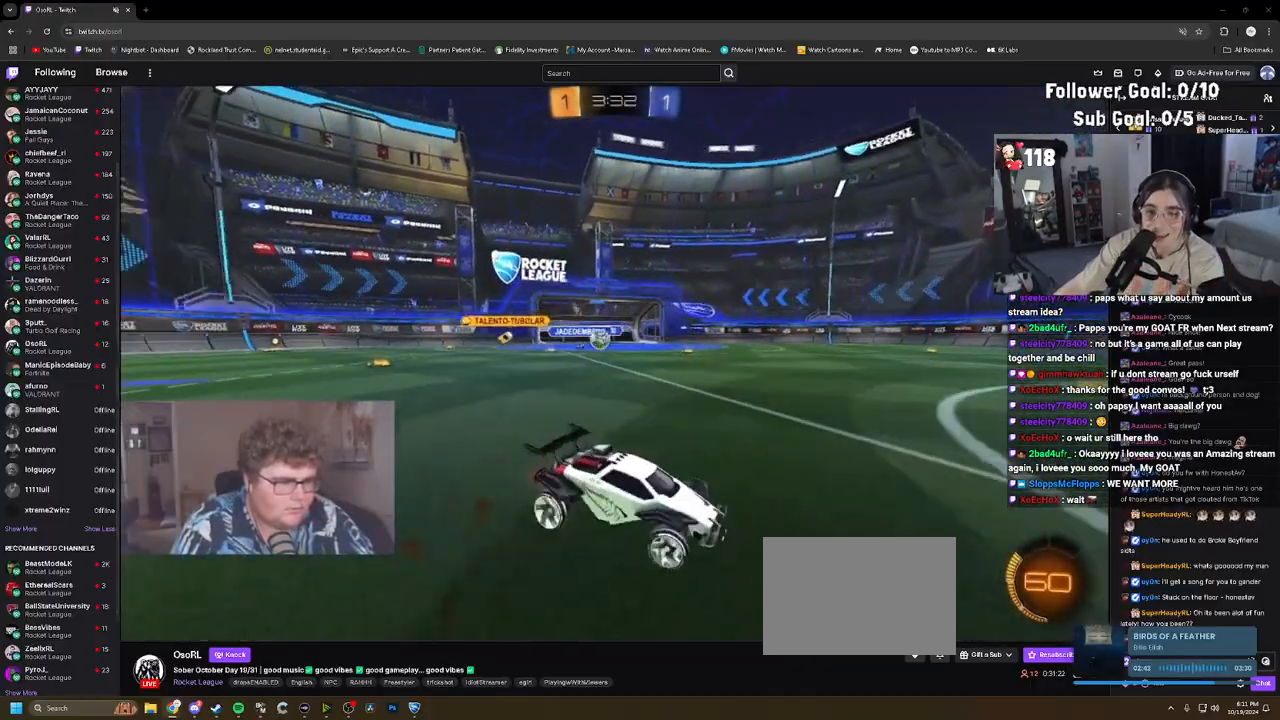
{"dt_ms": 500, "buttons": ["R2"], "left_stick": "up-left", "events": [[350, "R2", "up"], [400, "R2", "down"]]}
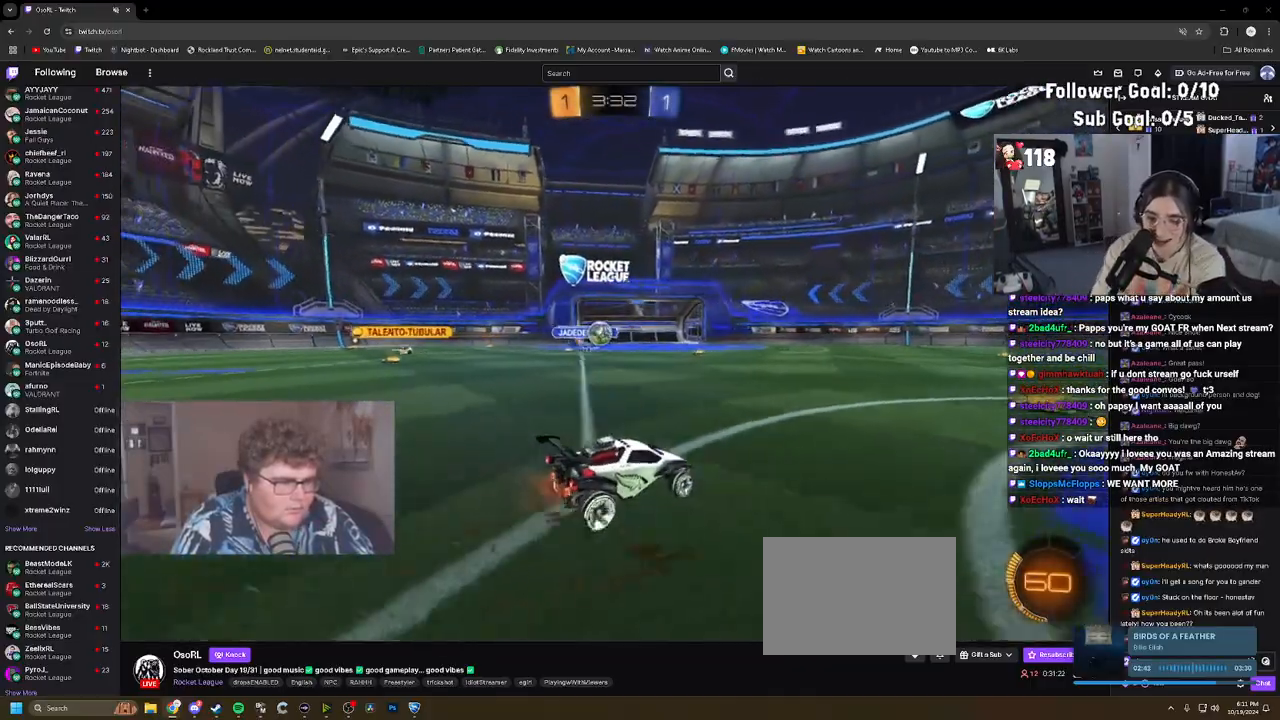
{"dt_ms": 500, "buttons": ["R1", "R2"], "left_stick": "right", "events": [[17, "R1", "down"], [50, "left_stick", "right"], [100, "L1", "down"], [150, "R1", "up"], [200, "L1", "up"], [317, "R1", "down"]]}
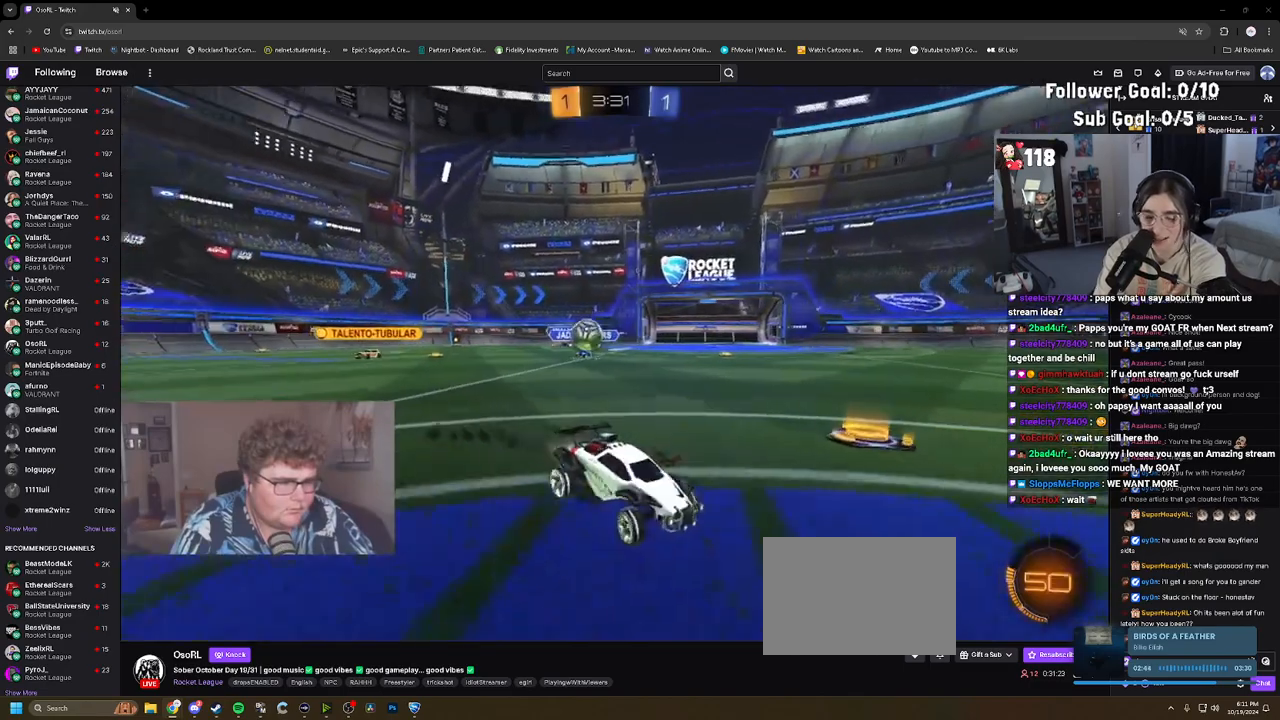
{"dt_ms": 500, "buttons": ["R1", "R2"], "left_stick": "right", "events": []}
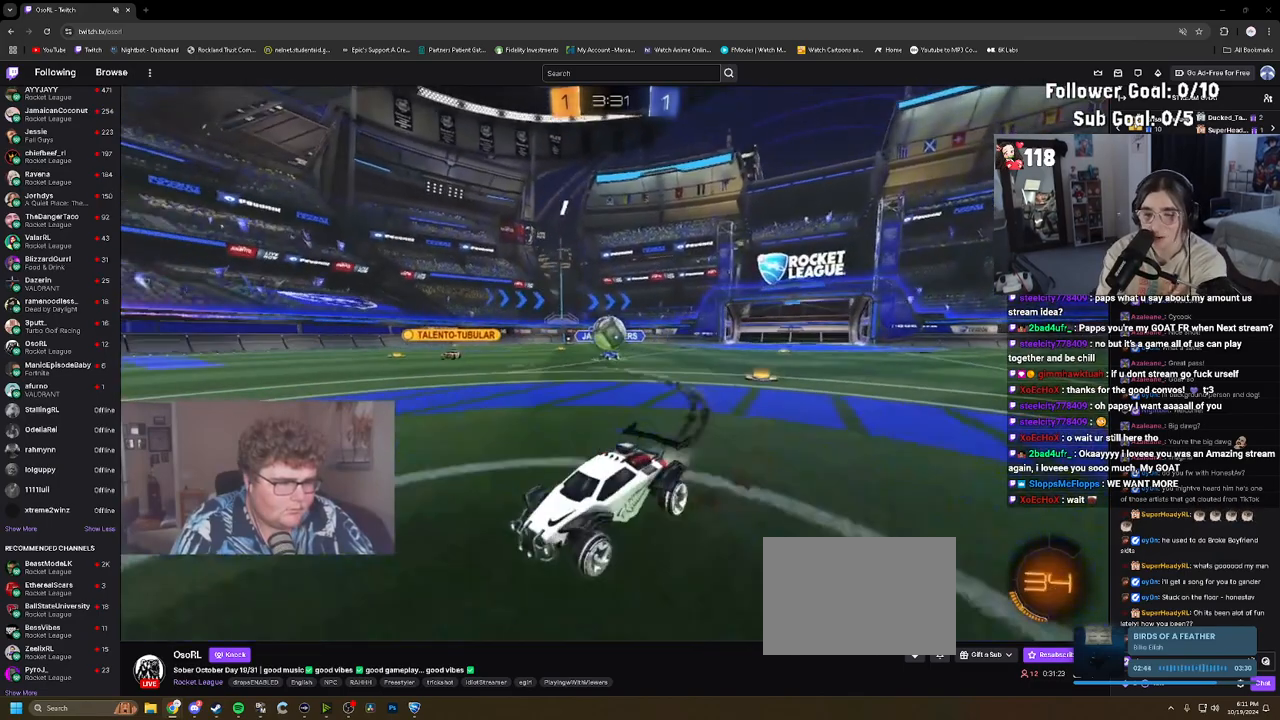
{"dt_ms": 500, "buttons": ["R2"], "left_stick": "up-left", "events": [[50, "R1", "up"], [50, "left_stick", "center"], [483, "left_stick", "up-left"]]}
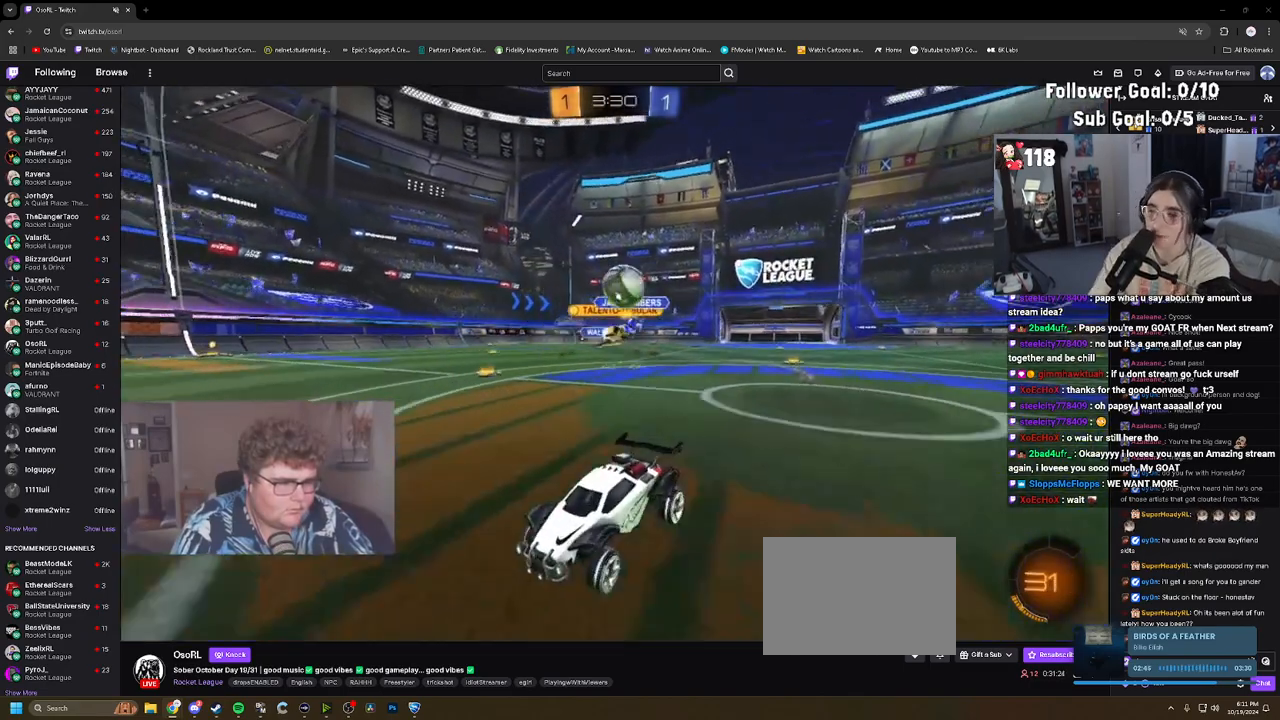
{"dt_ms": 500, "buttons": ["R2"], "left_stick": "center", "events": [[133, "left_stick", "center"]]}
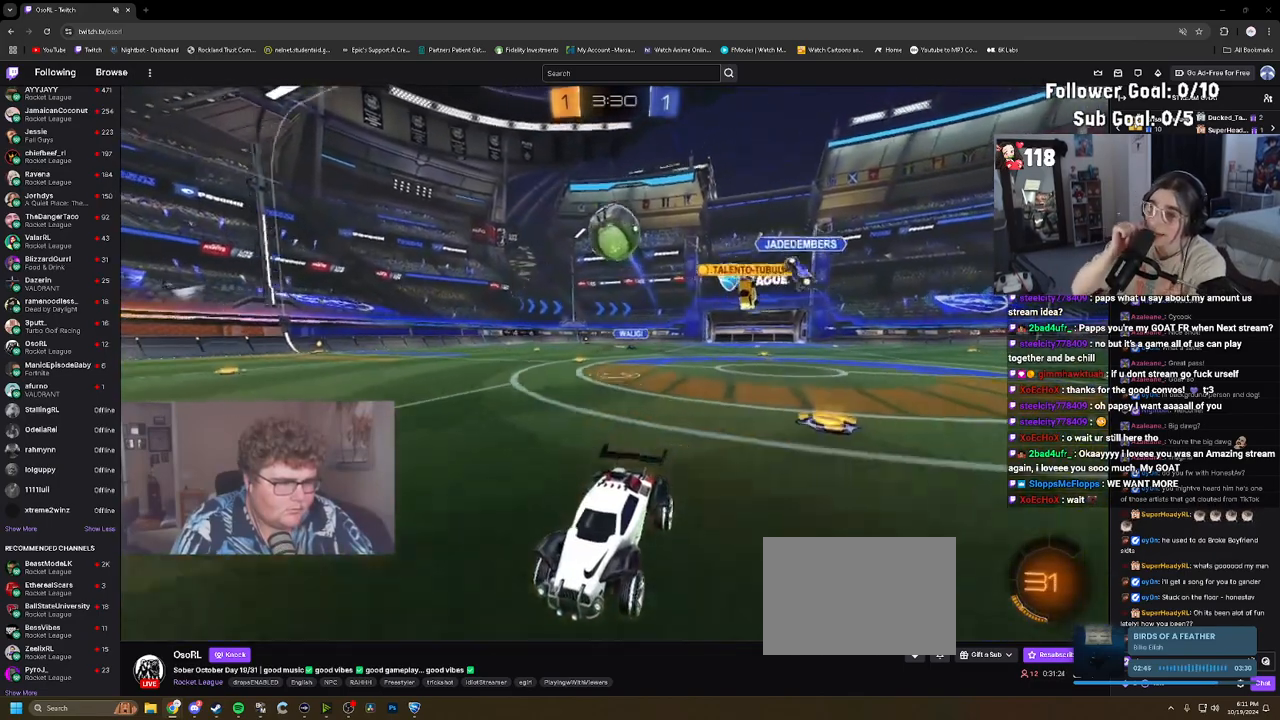
{"dt_ms": 500, "buttons": [], "left_stick": "center", "events": [[250, "R2", "up"]]}
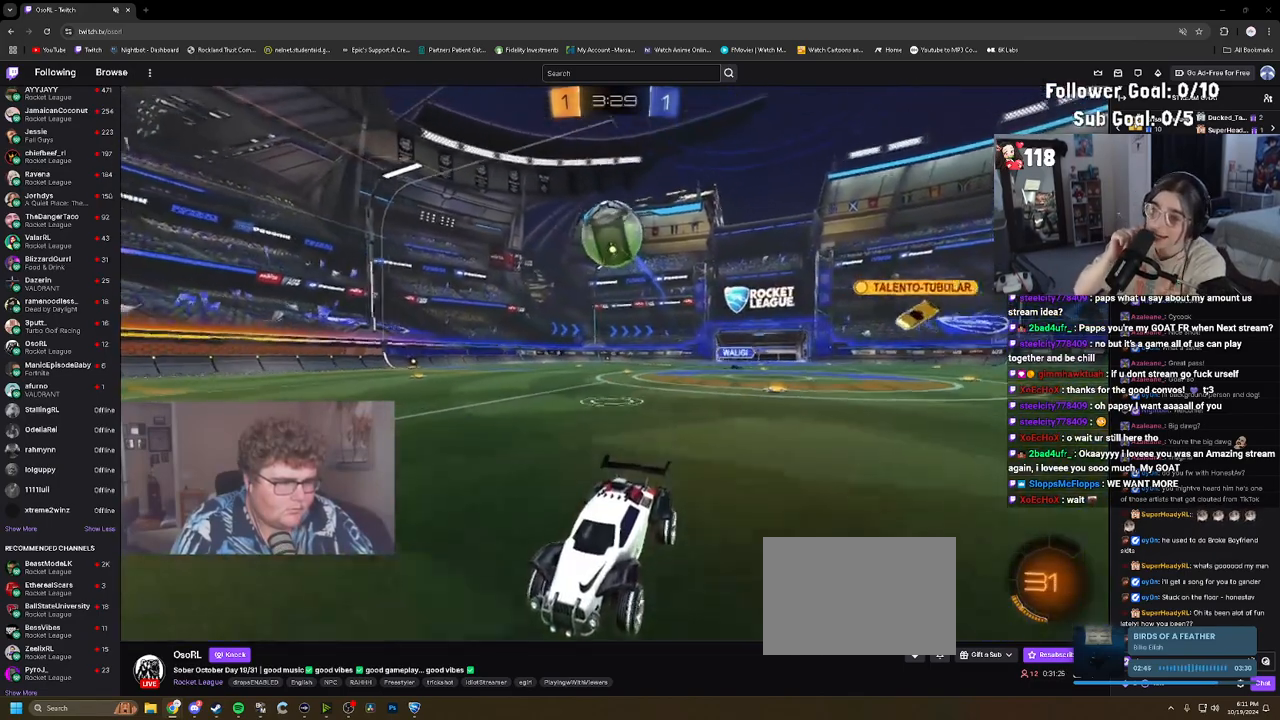
{"dt_ms": 500, "buttons": [], "left_stick": "right", "events": [[467, "left_stick", "right"]]}
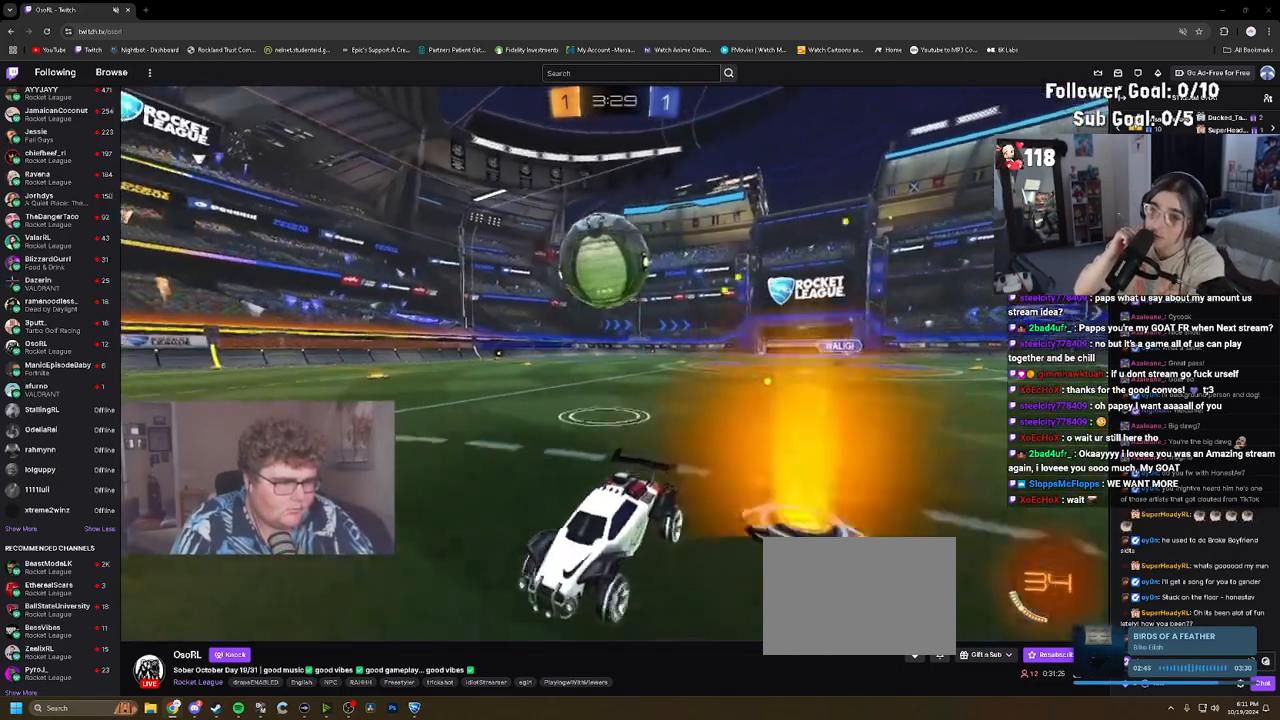
{"dt_ms": 500, "buttons": ["R2"], "left_stick": "left", "events": [[100, "L1", "down"], [217, "L1", "up"], [350, "left_stick", "left"], [417, "R2", "down"]]}
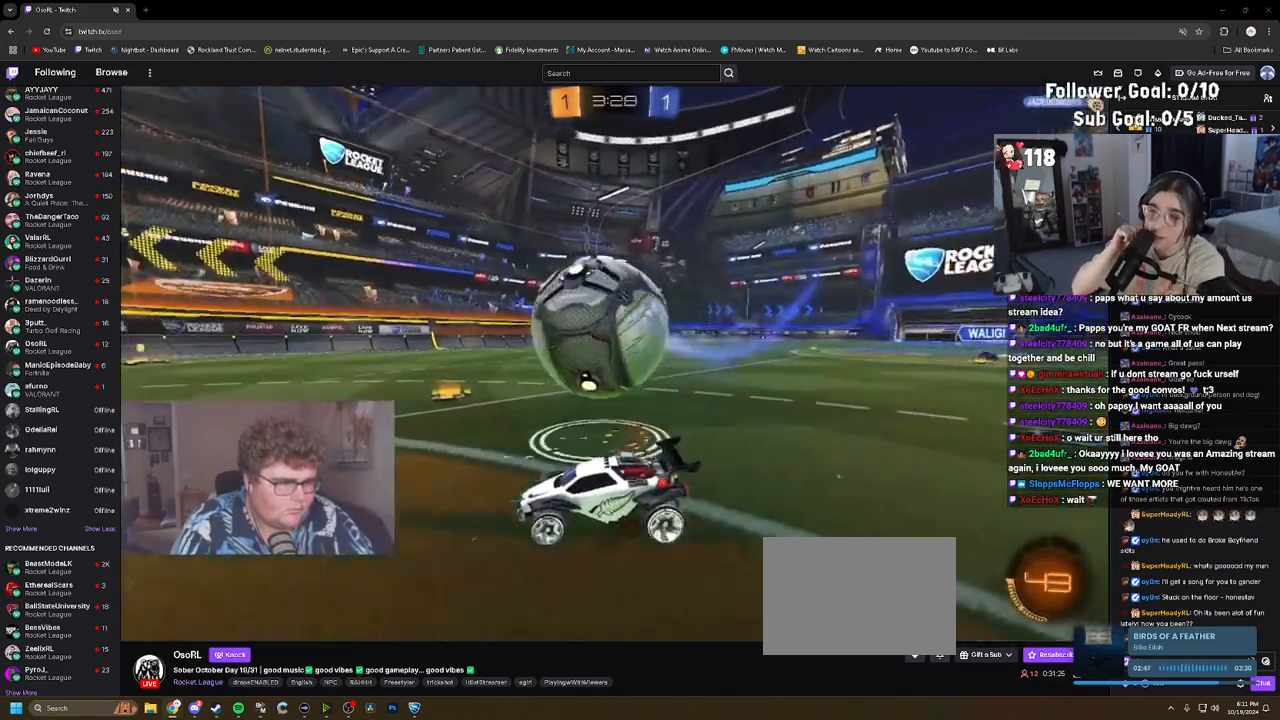
{"dt_ms": 500, "buttons": ["R2"], "left_stick": "center", "events": [[17, "left_stick", "center"], [100, "left_stick", "right"], [117, "R1", "down"], [283, "R1", "up"], [500, "left_stick", "center"]]}
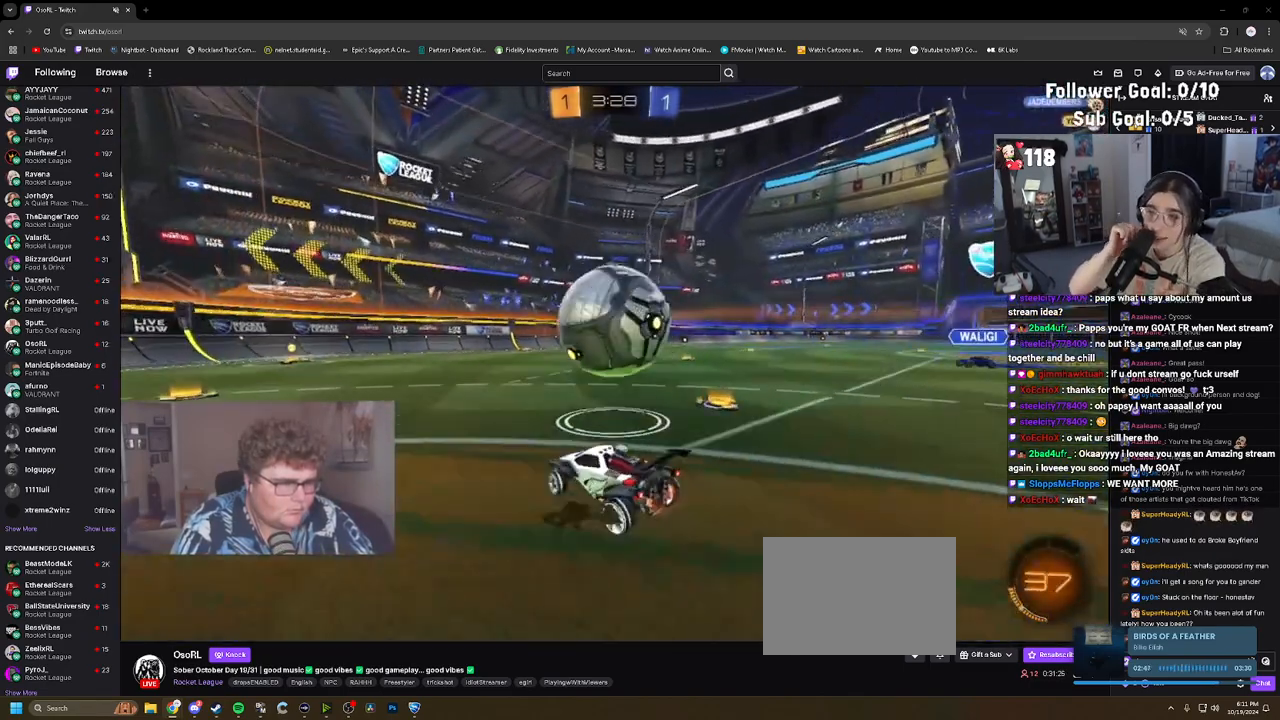
{"dt_ms": 500, "buttons": ["R2"], "left_stick": "right", "events": [[83, "left_stick", "up-left"], [100, "R1", "down"], [200, "left_stick", "center"], [250, "left_stick", "right"], [350, "left_stick", "center"], [417, "R1", "up"], [500, "left_stick", "right"]]}
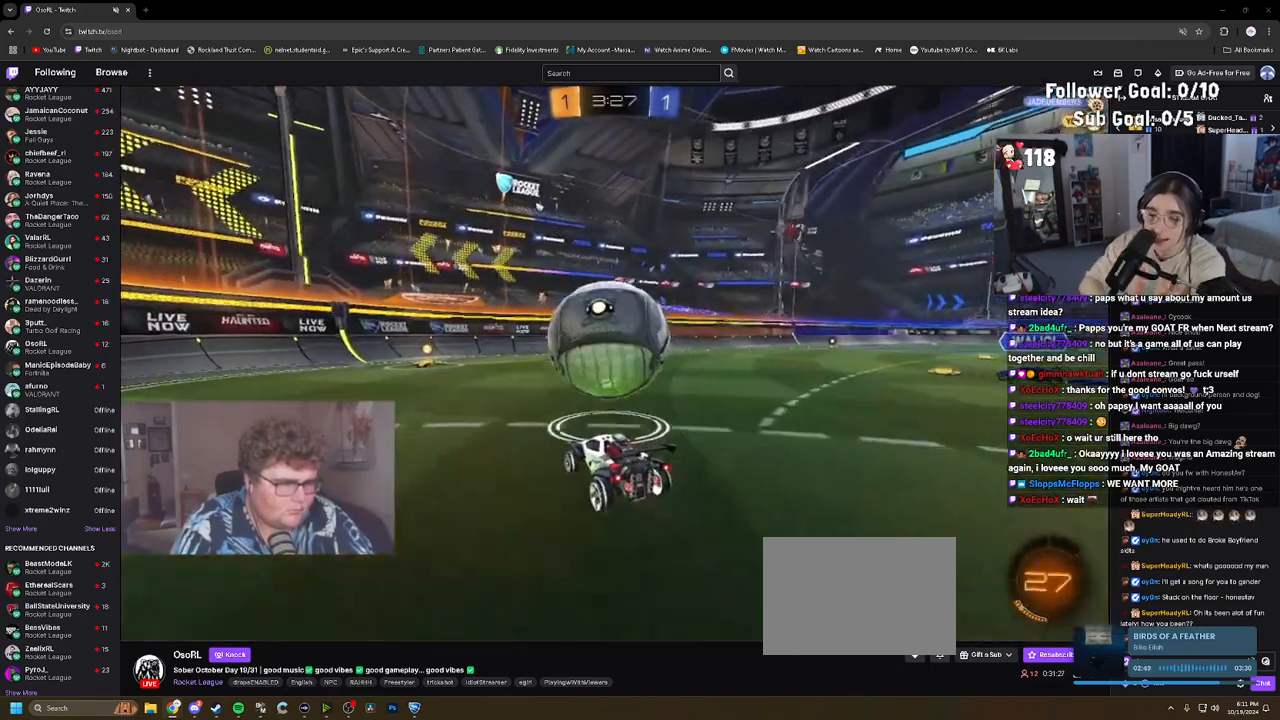
{"dt_ms": 500, "buttons": ["R1", "R2"], "left_stick": "down", "events": [[100, "R1", "down"], [117, "CROSS", "down"], [150, "L1", "down"], [150, "left_stick", "up"], [200, "CROSS", "up"], [267, "CROSS", "down"], [300, "left_stick", "down"], [400, "L1", "up"], [417, "CROSS", "up"]]}
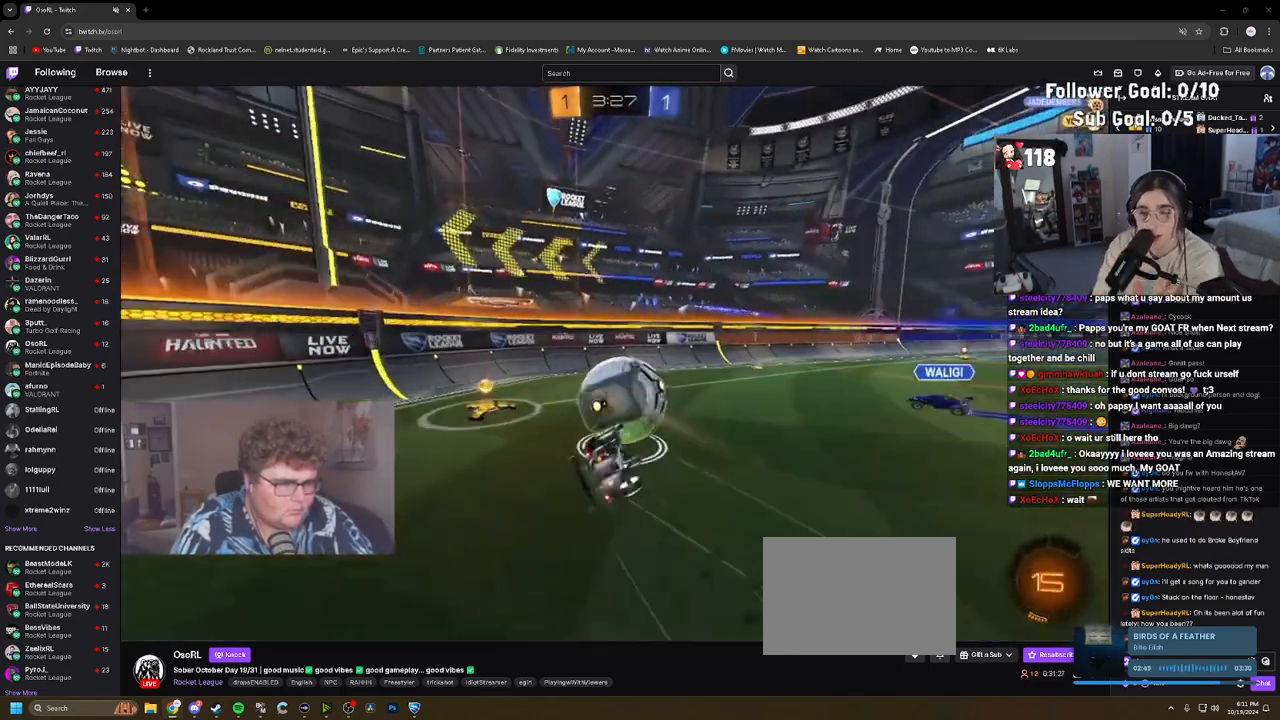
{"dt_ms": 500, "buttons": ["R2"], "left_stick": "center", "events": [[33, "L1", "down"], [33, "left_stick", "left"], [83, "left_stick", "up-left"], [217, "left_stick", "down-left"], [250, "R1", "up"], [350, "L1", "up"], [417, "left_stick", "center"]]}